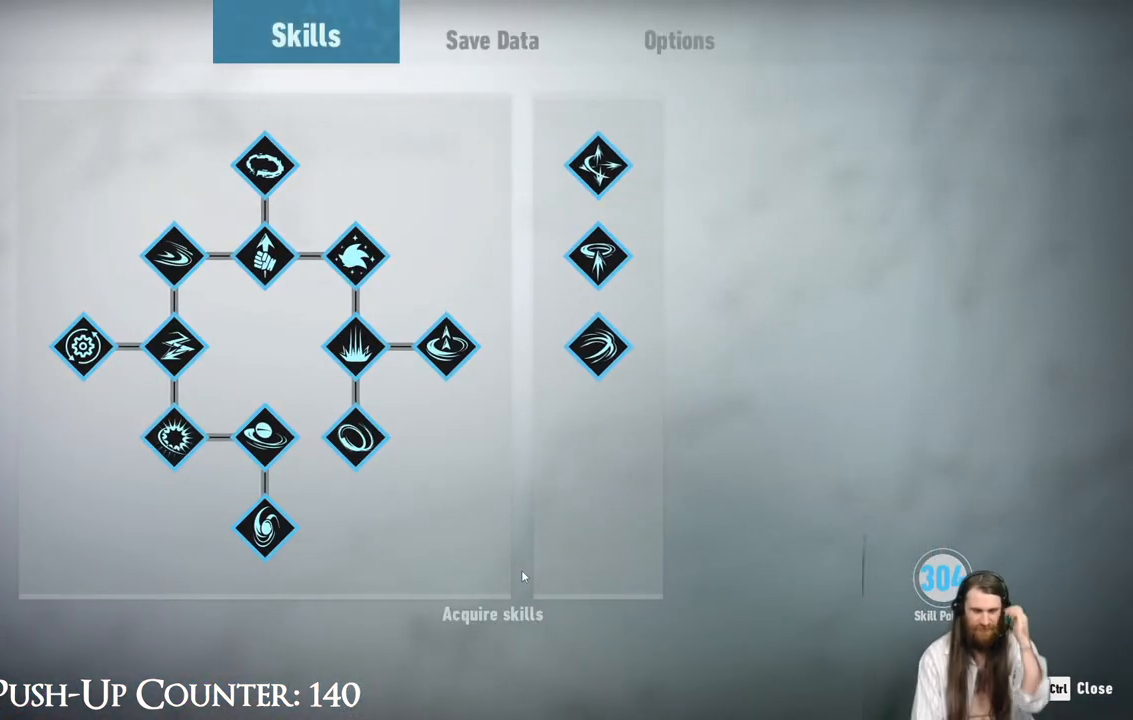
Gameplay with a controller (Xbox layout); each line is a JSON object with the inputs held at the frame after it. "events" lists button and stick changes between this image and that frame as [ms after this image, input, new state], when the widget could be followed in between. Not read: L3 R3.
{"buttons": [], "left_stick": "center", "right_stick": "center", "events": [[133, "B", "down"], [300, "B", "up"]]}
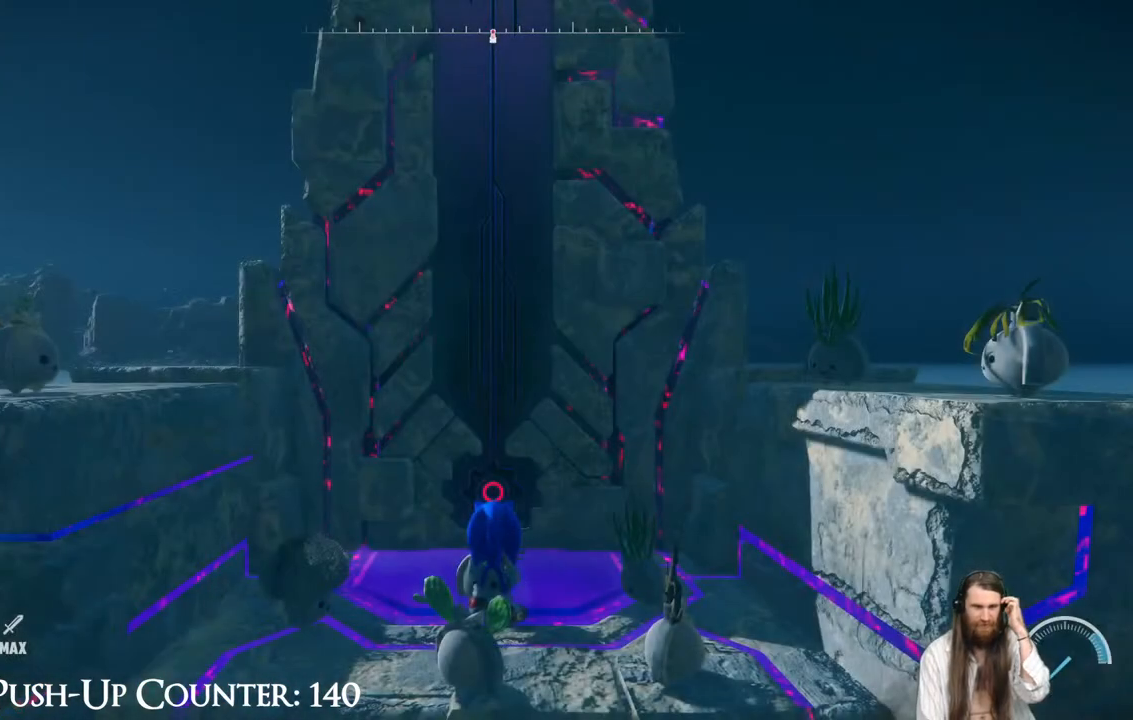
{"buttons": [], "left_stick": "center", "right_stick": "center", "events": []}
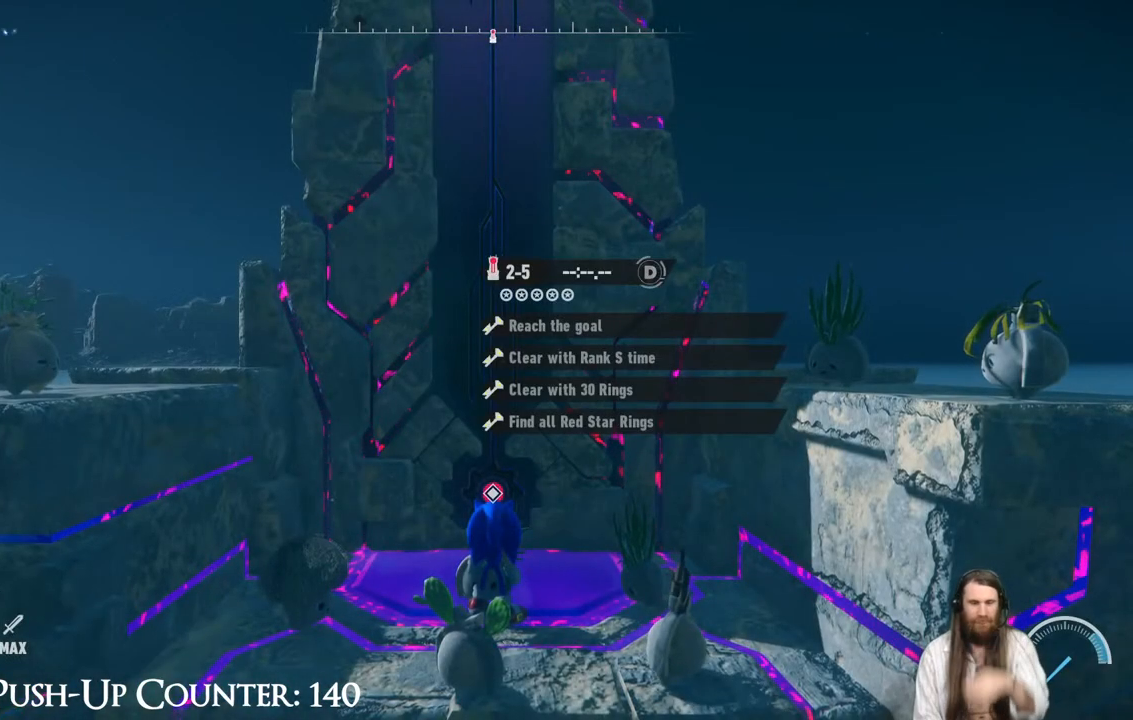
{"buttons": [], "left_stick": "center", "right_stick": "center", "events": []}
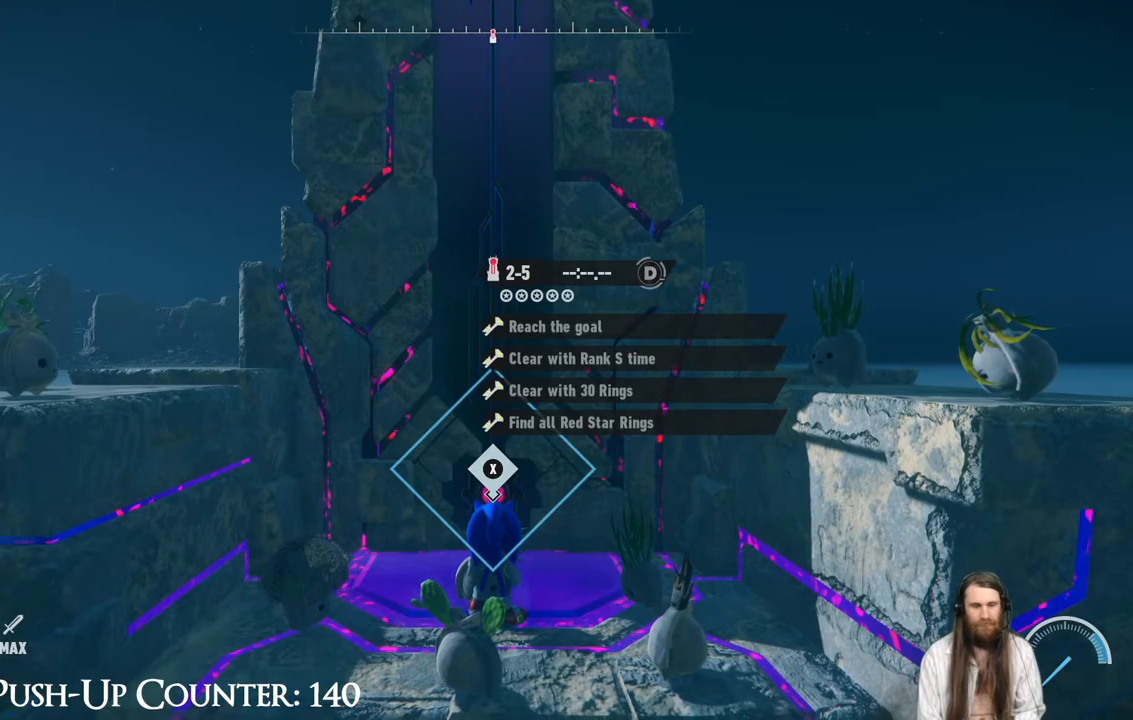
{"buttons": ["START"], "left_stick": "center", "right_stick": "center", "events": [[417, "START", "down"]]}
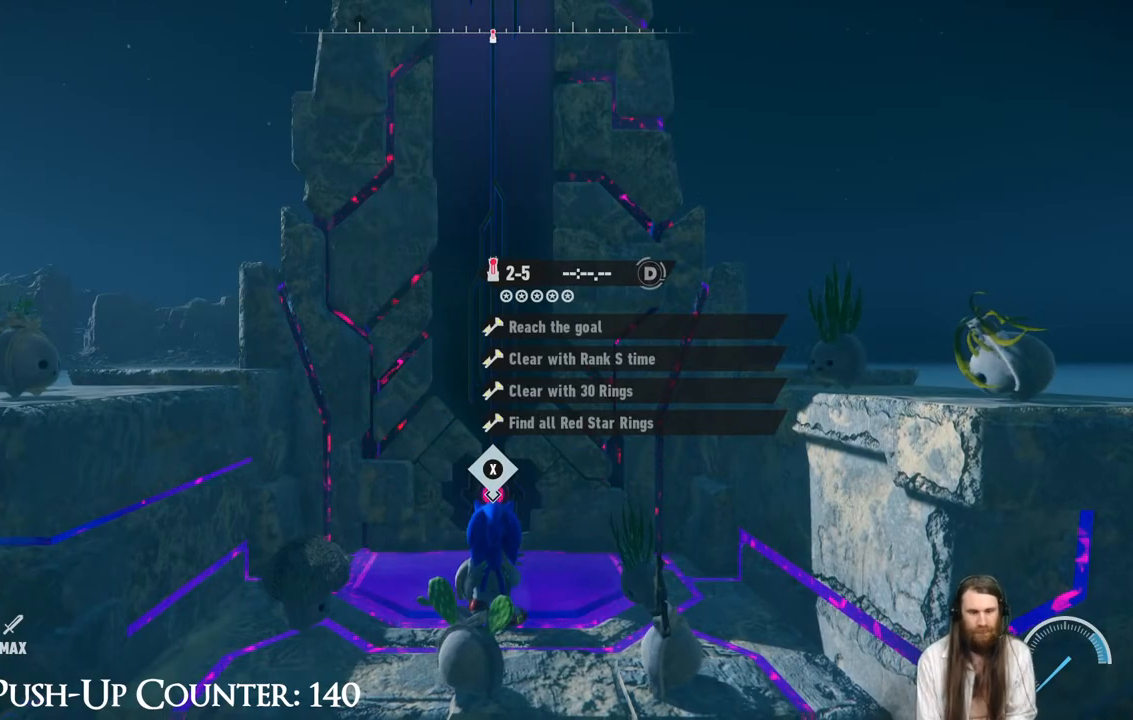
{"buttons": [], "left_stick": "center", "right_stick": "center", "events": [[100, "START", "up"]]}
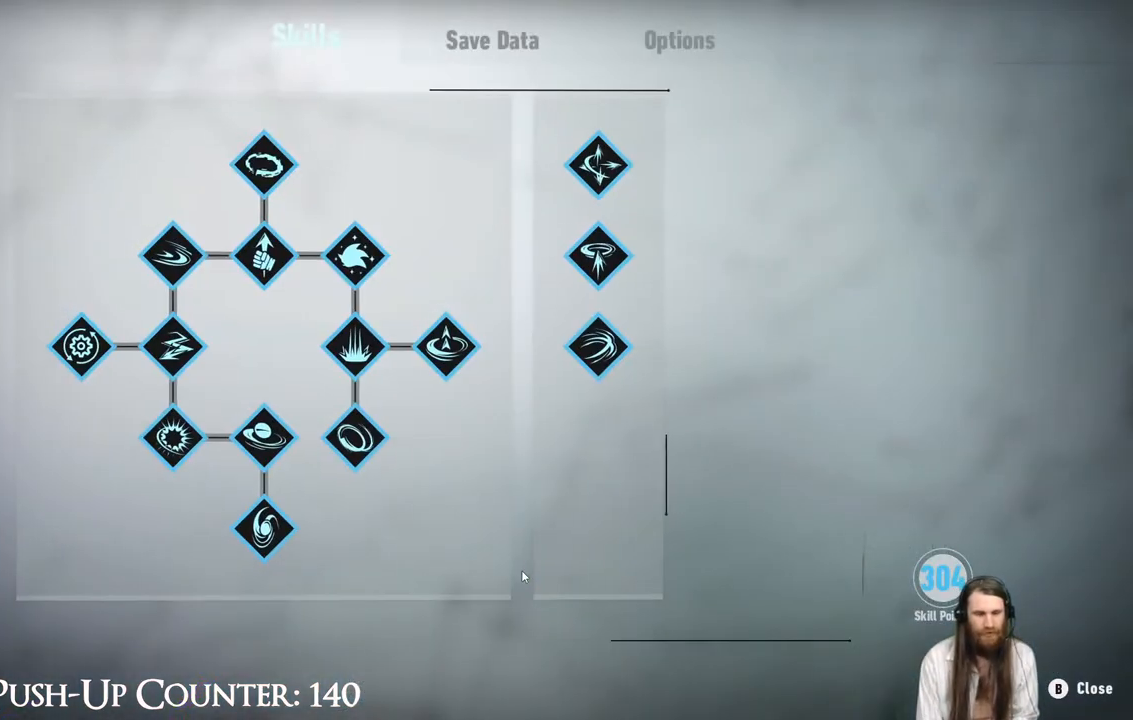
{"buttons": ["R1"], "left_stick": "center", "right_stick": "center", "events": [[350, "R1", "down"]]}
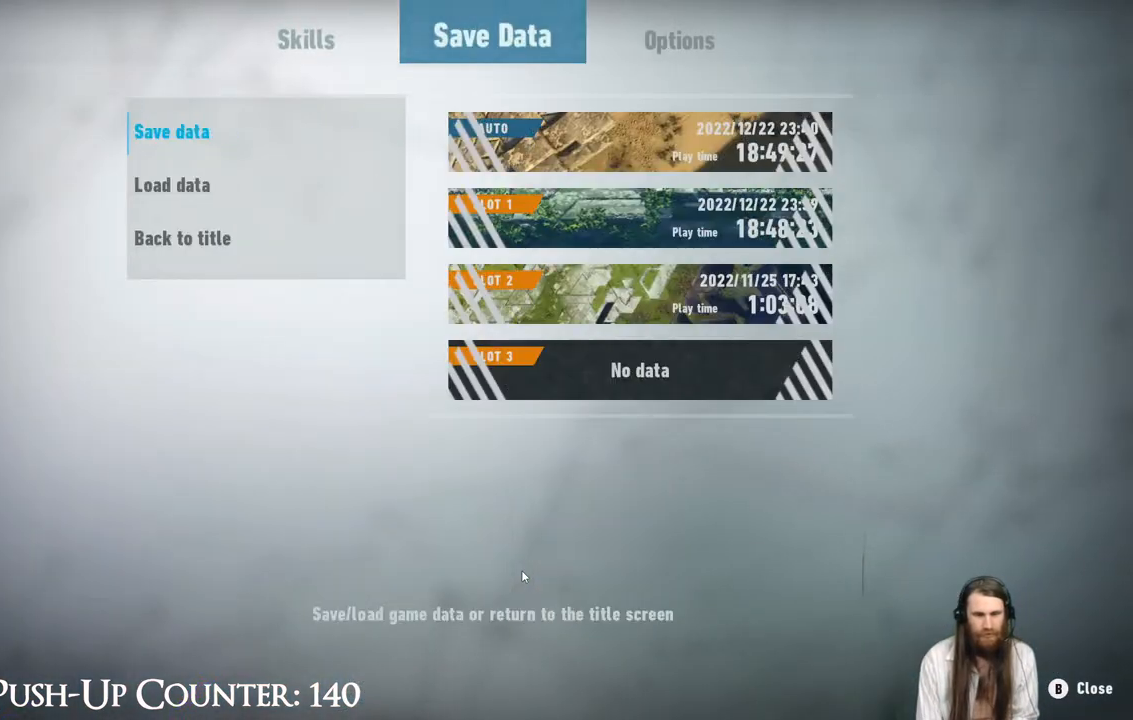
{"buttons": [], "left_stick": "center", "right_stick": "center", "events": [[17, "R1", "up"], [317, "A", "down"], [500, "A", "up"]]}
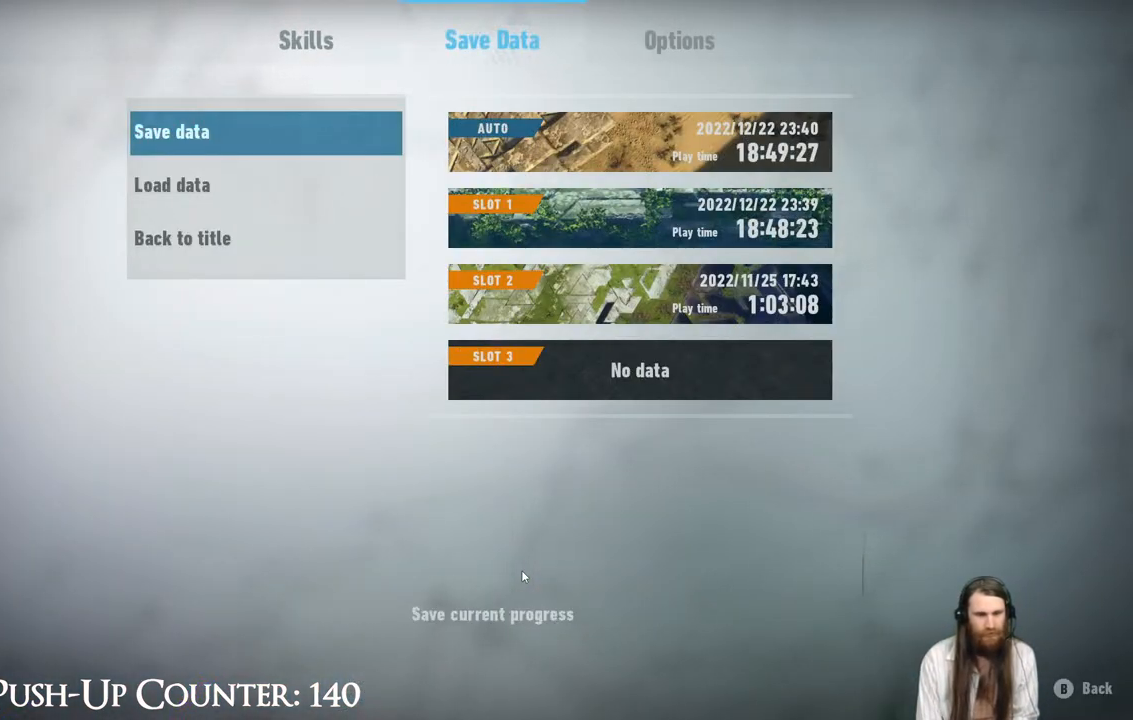
{"buttons": [], "left_stick": "center", "right_stick": "center", "events": [[283, "A", "down"], [500, "A", "up"]]}
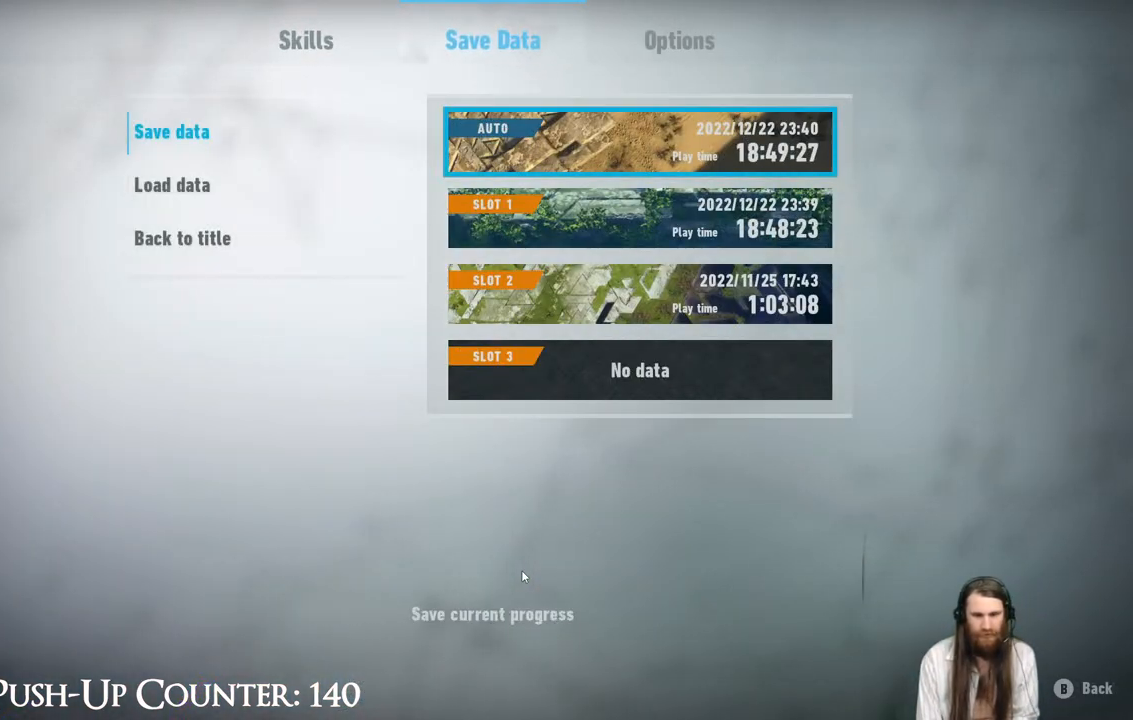
{"buttons": ["A"], "left_stick": "center", "right_stick": "center", "events": [[133, "DPAD_DOWN", "down"], [250, "DPAD_DOWN", "up"], [333, "A", "down"]]}
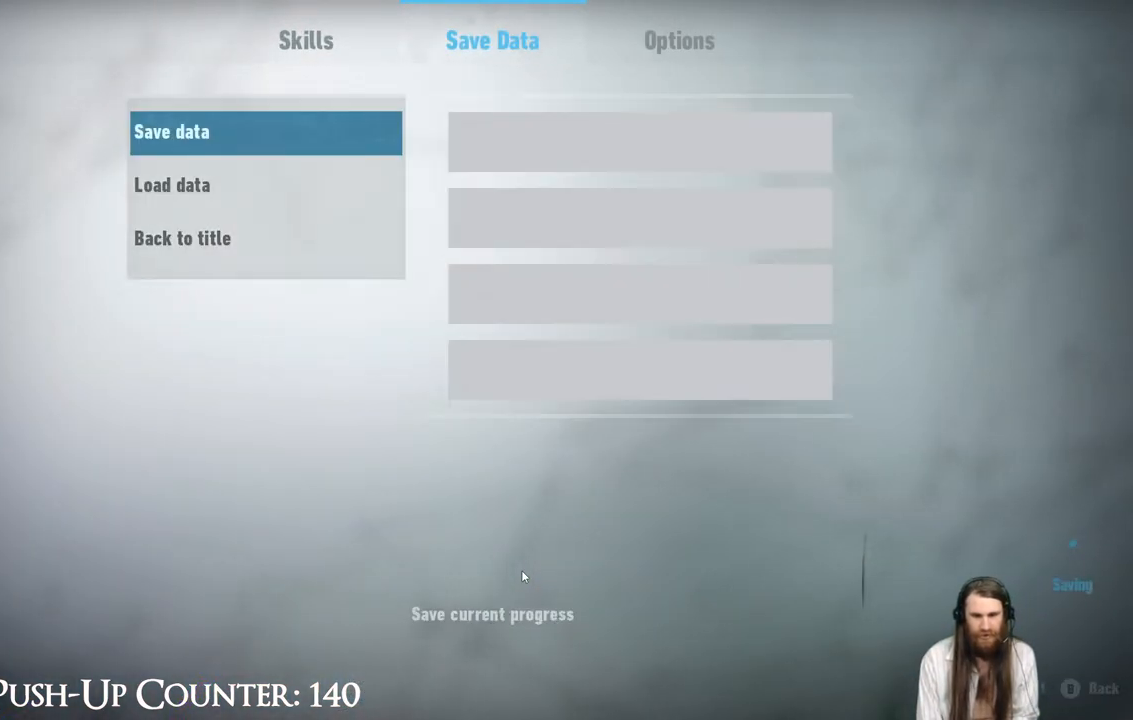
{"buttons": ["B"], "left_stick": "center", "right_stick": "center", "events": [[17, "A", "up"], [467, "B", "down"]]}
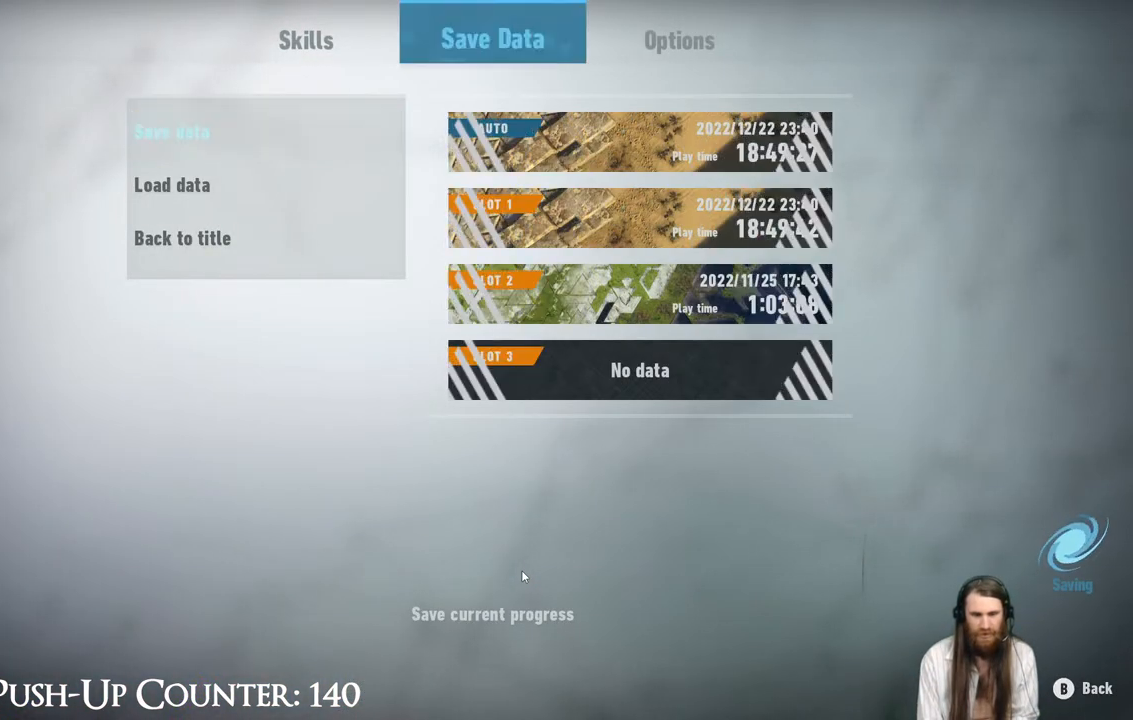
{"buttons": [], "left_stick": "center", "right_stick": "center", "events": [[150, "B", "up"], [267, "B", "down"], [417, "B", "up"]]}
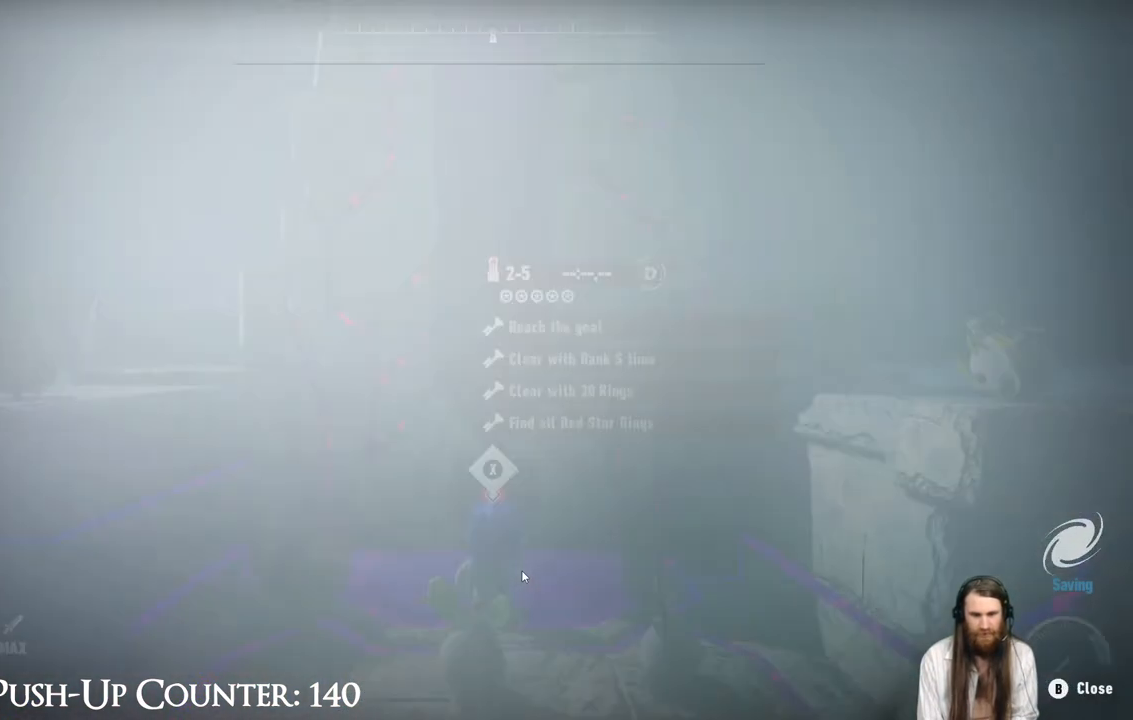
{"buttons": [], "left_stick": "up", "right_stick": "center", "events": [[433, "left_stick", "up"]]}
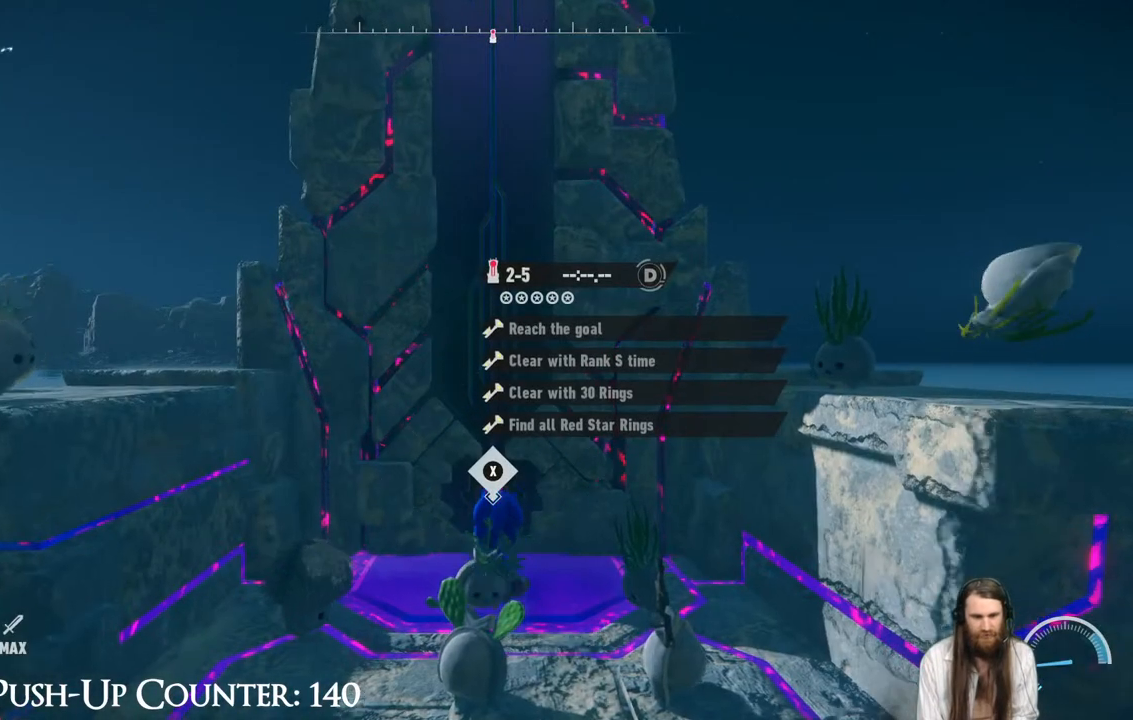
{"buttons": [], "left_stick": "center", "right_stick": "center", "events": [[100, "left_stick", "center"], [317, "X", "down"], [500, "X", "up"]]}
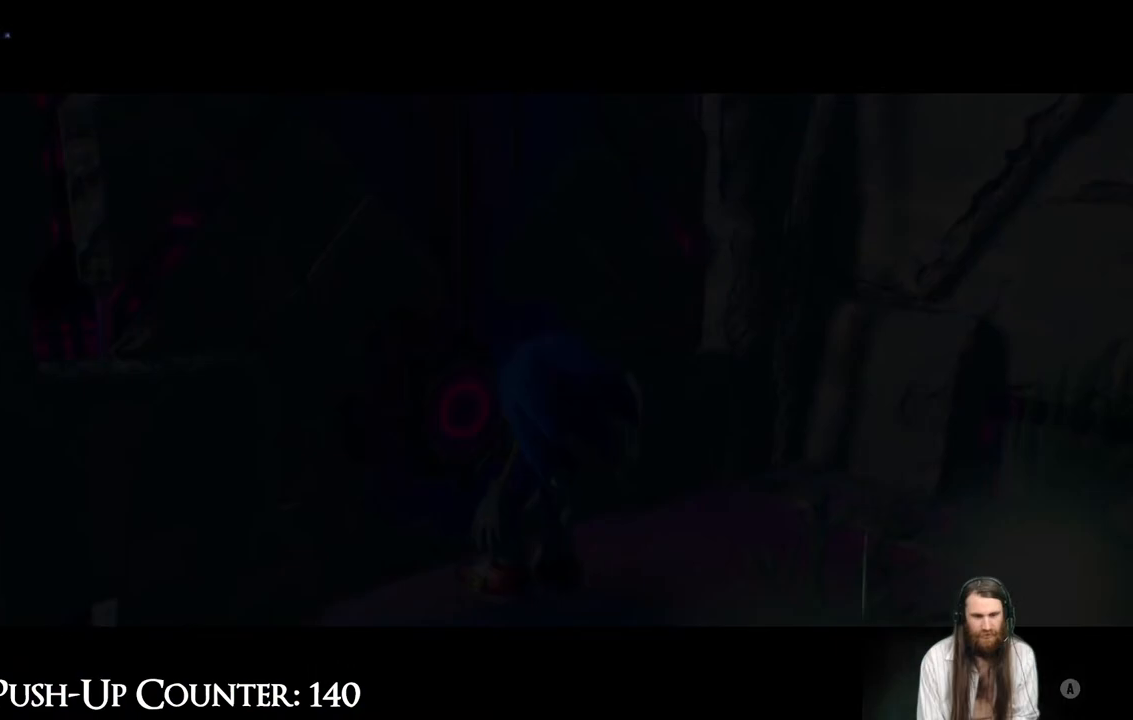
{"buttons": [], "left_stick": "center", "right_stick": "center", "events": [[117, "left_stick", "up"], [333, "left_stick", "center"]]}
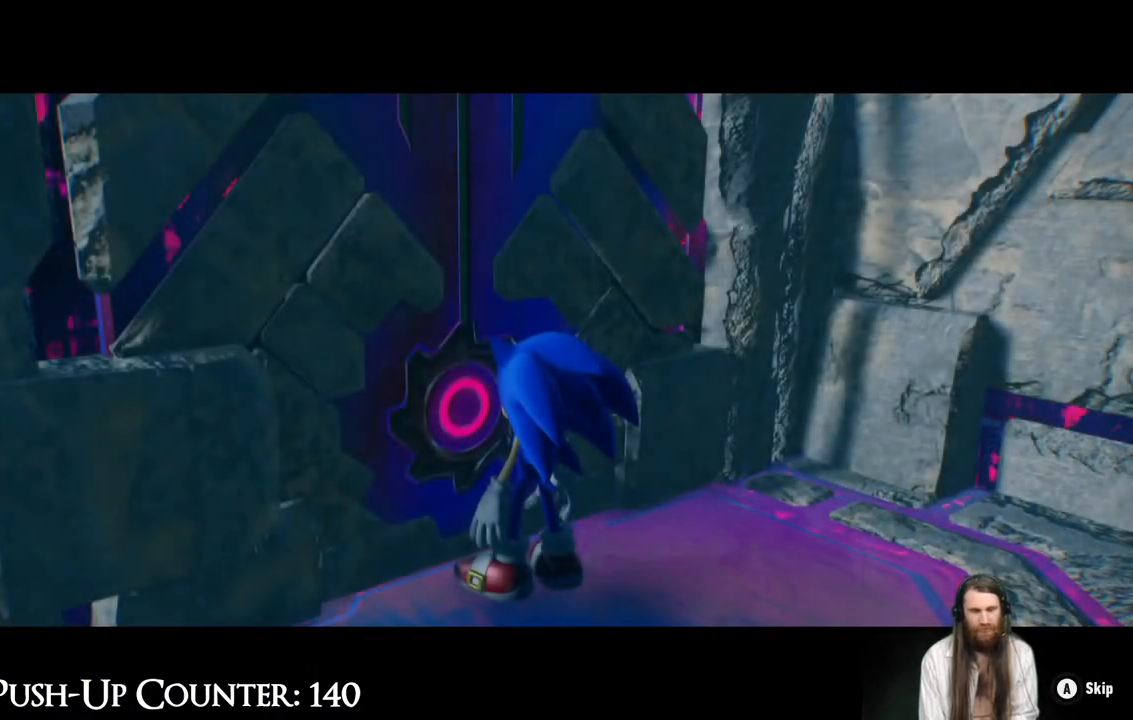
{"buttons": ["A"], "left_stick": "center", "right_stick": "center", "events": [[100, "A", "down"]]}
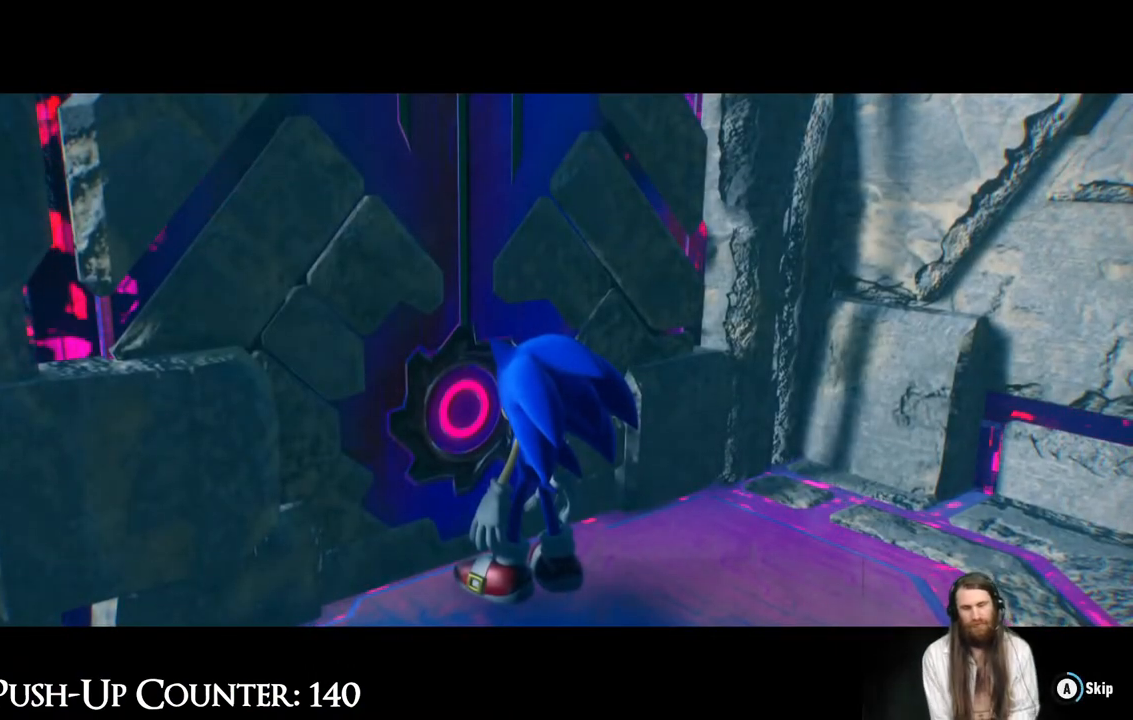
{"buttons": ["A"], "left_stick": "center", "right_stick": "center", "events": []}
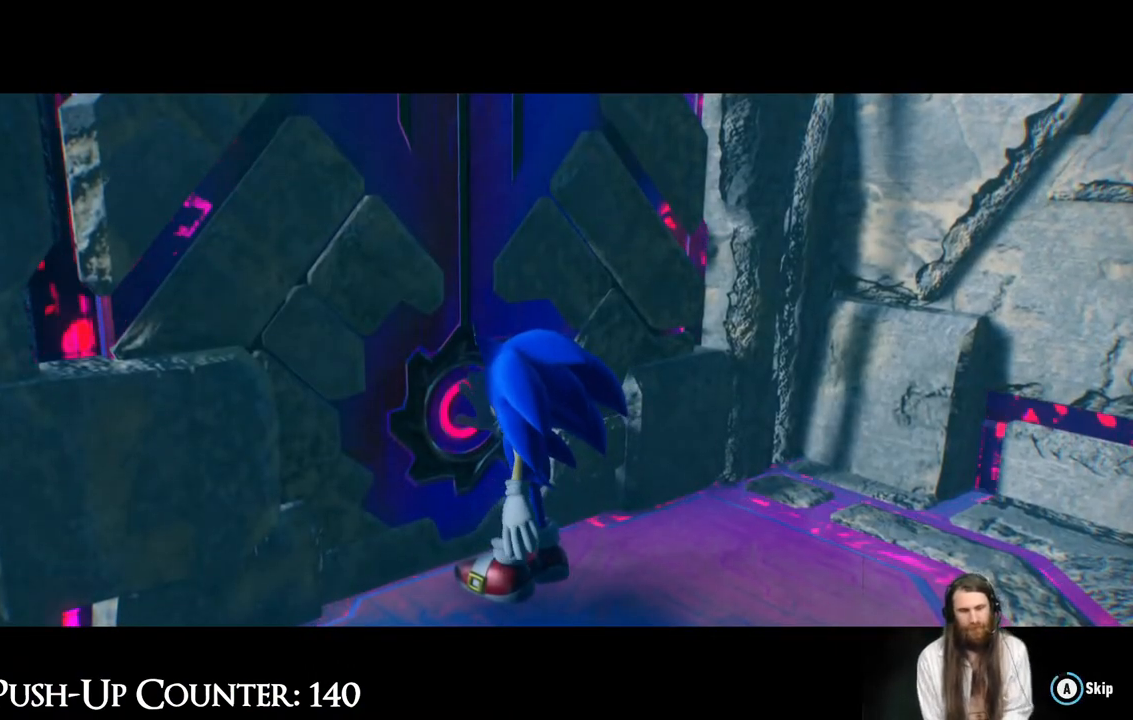
{"buttons": ["A"], "left_stick": "center", "right_stick": "center", "events": []}
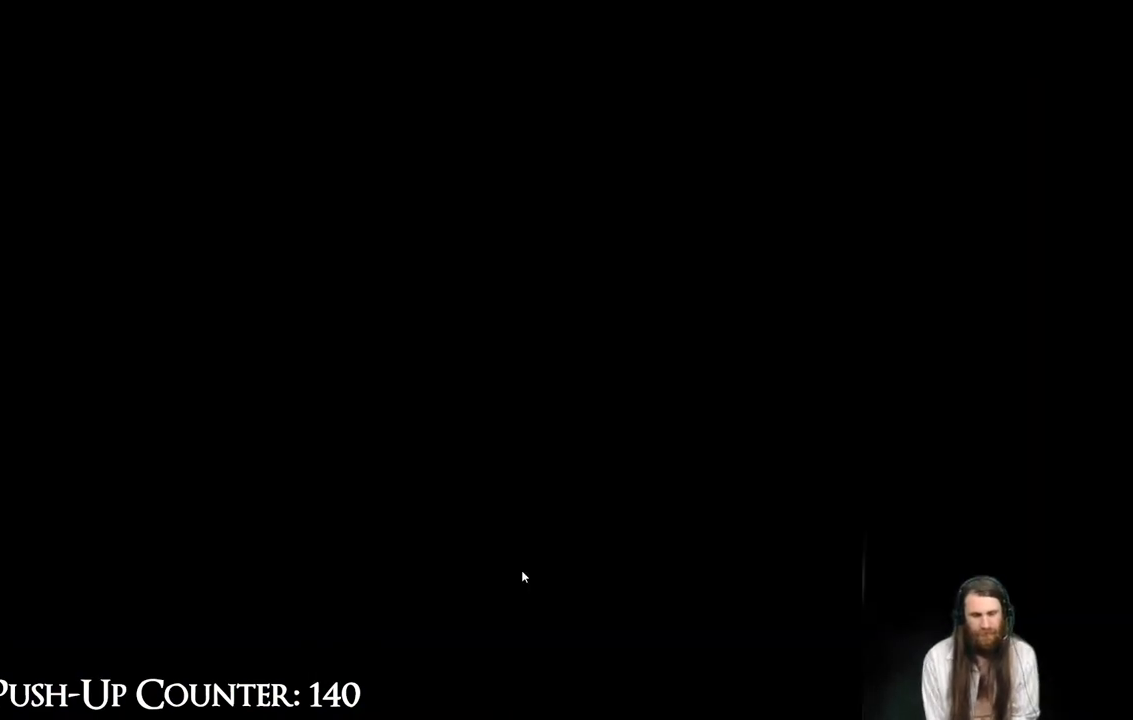
{"buttons": [], "left_stick": "center", "right_stick": "center", "events": [[367, "A", "up"]]}